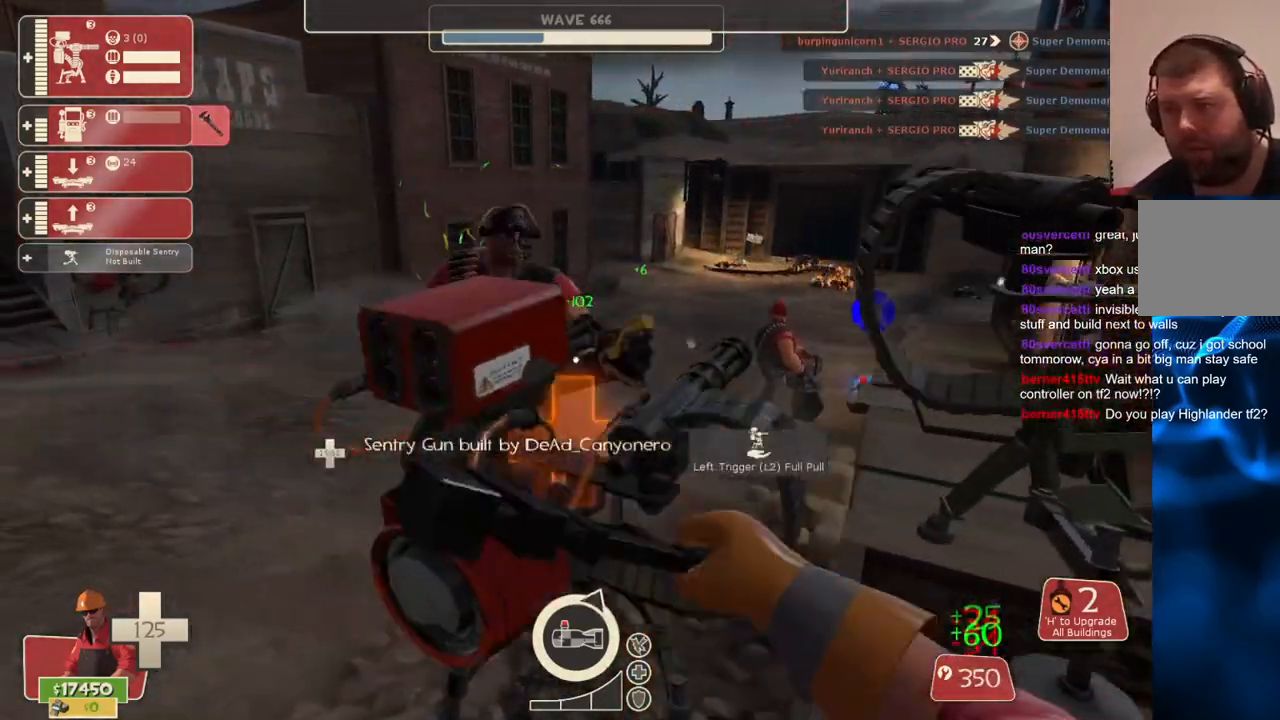
Gameplay with a controller (PlayStation layout); each line is a JSON object with the inputs held at the frame after it. "events" lists button and stick changes between this image and that frame as [ms after this image, input, new state], when the widget could be followed in between. Not read: L3.
{"buttons": ["R2"], "left_stick": "center", "right_stick": "center", "events": []}
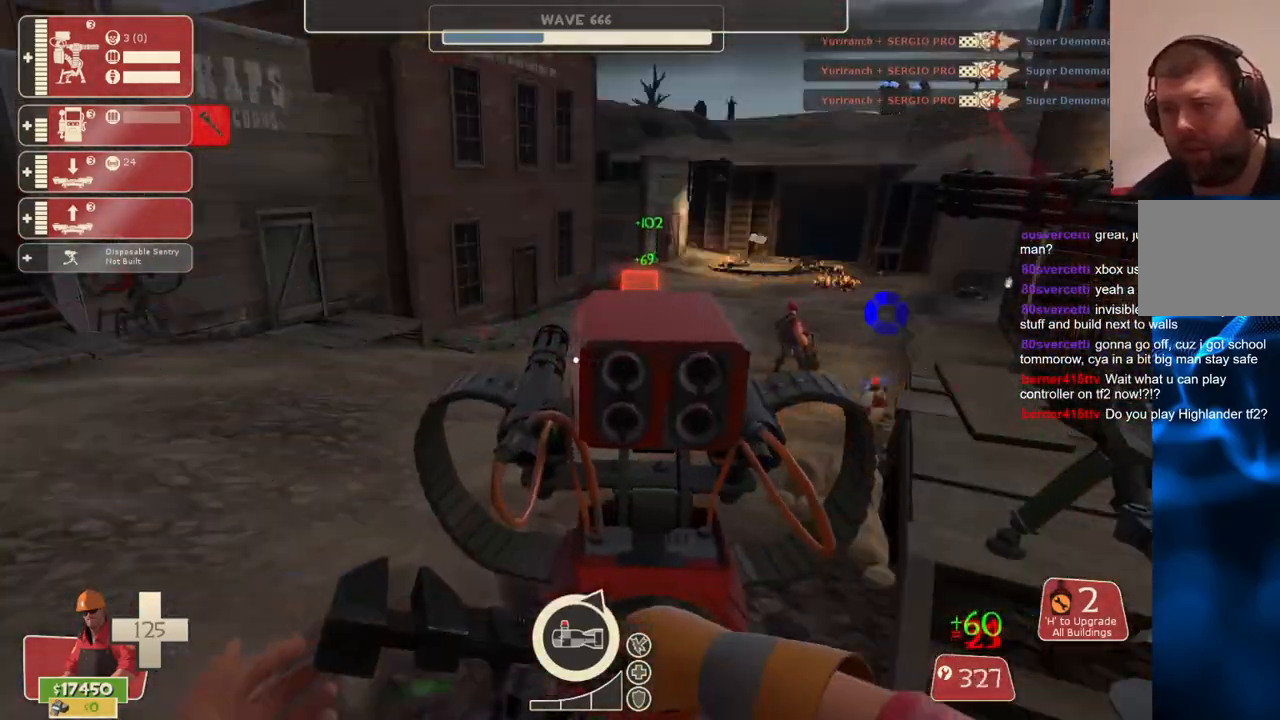
{"buttons": ["R2"], "left_stick": "center", "right_stick": "center", "events": []}
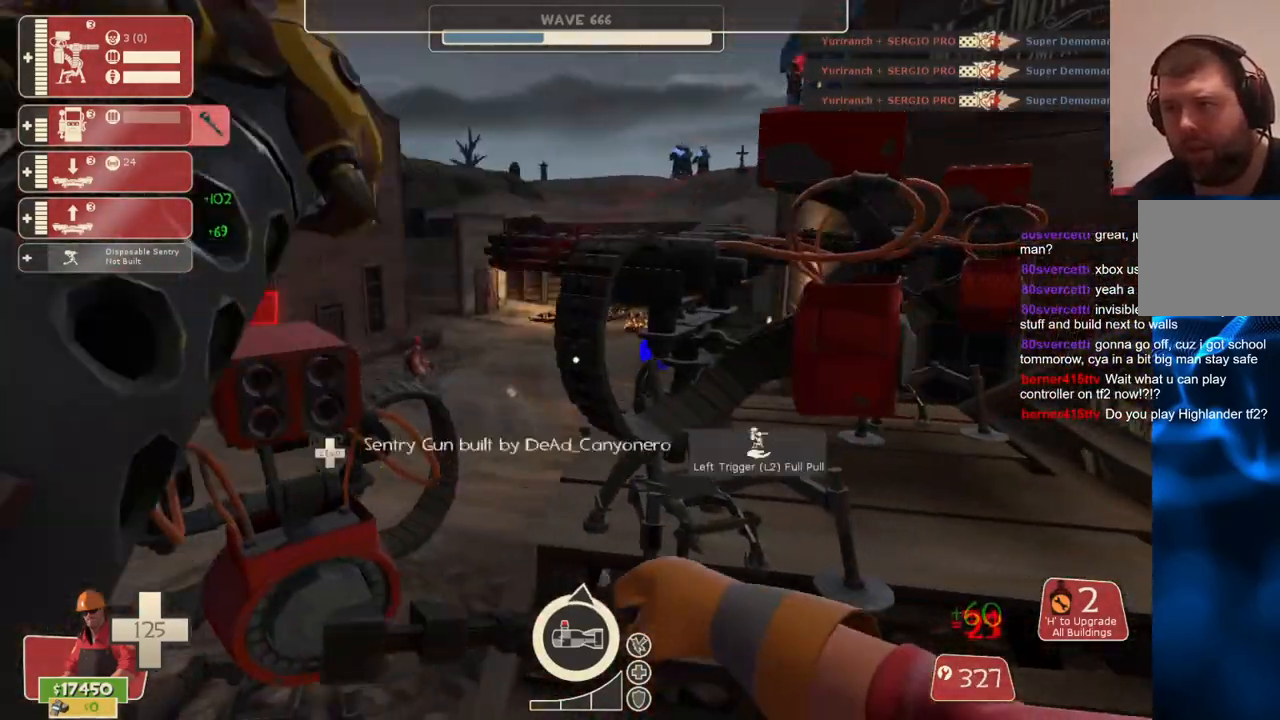
{"buttons": ["R2"], "left_stick": "center", "right_stick": "center", "events": []}
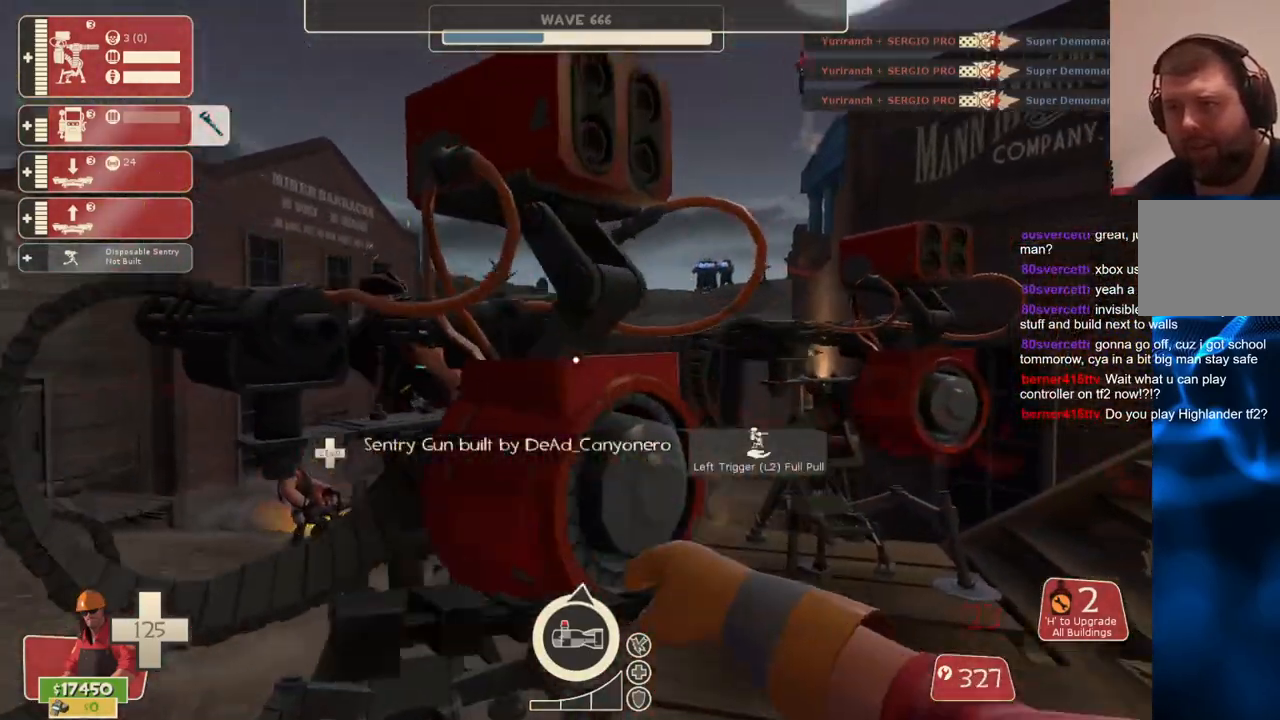
{"buttons": ["R2"], "left_stick": "down-left", "right_stick": "left", "events": [[483, "left_stick", "down-left"], [483, "right_stick", "left"]]}